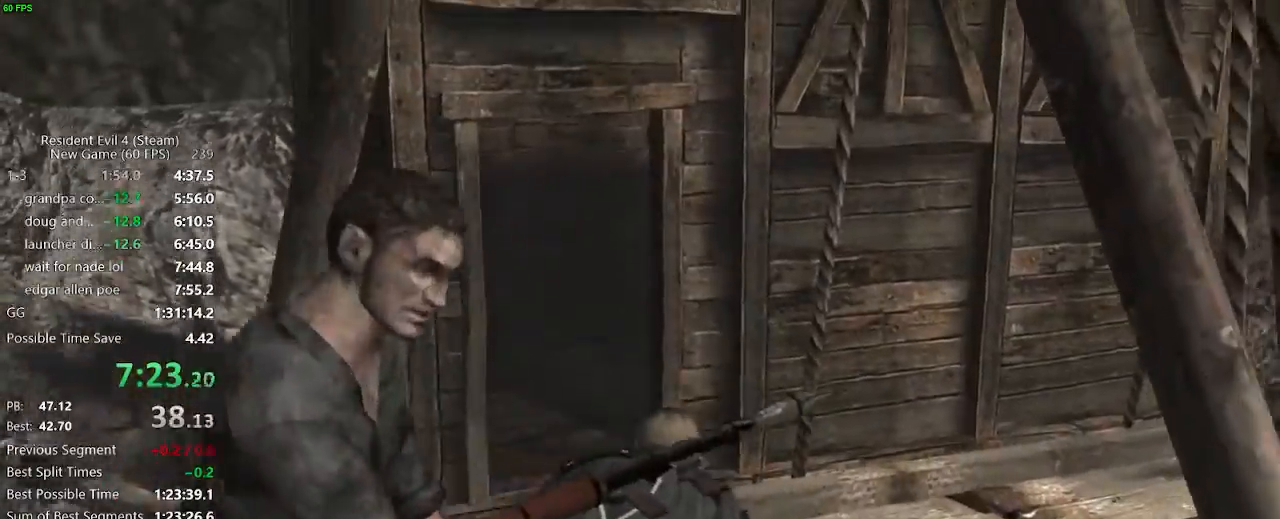
Gameplay with keyboard and mouse; each line is a JSON object with the keys and mouse buttons held at the frame after it. "events" lists presses ("down") and releases ("up") of "a", "backspace", "c", "ctrl_l", "ctrl_r", "d", "e", "f", "g", "q", "r", "return", "s", "shift_r", "space", "tab", "v", "w", "x", "z", "mouse_left", "mouse_wheel" and "mouse_right" between this image and that frame as [ms after this image, input, new state], when the widget could be followed in between. "mouse_left", "mouse_wheel", "mouse_right" = the "left", "wheel", "right" buttons of the "mouse" list. No other keys are recorded. "wheel" means that the mouse wheel is clicked or scrolled. Not read: mouse_move.
{"keys": ["d", "w"], "mouse": [], "events": []}
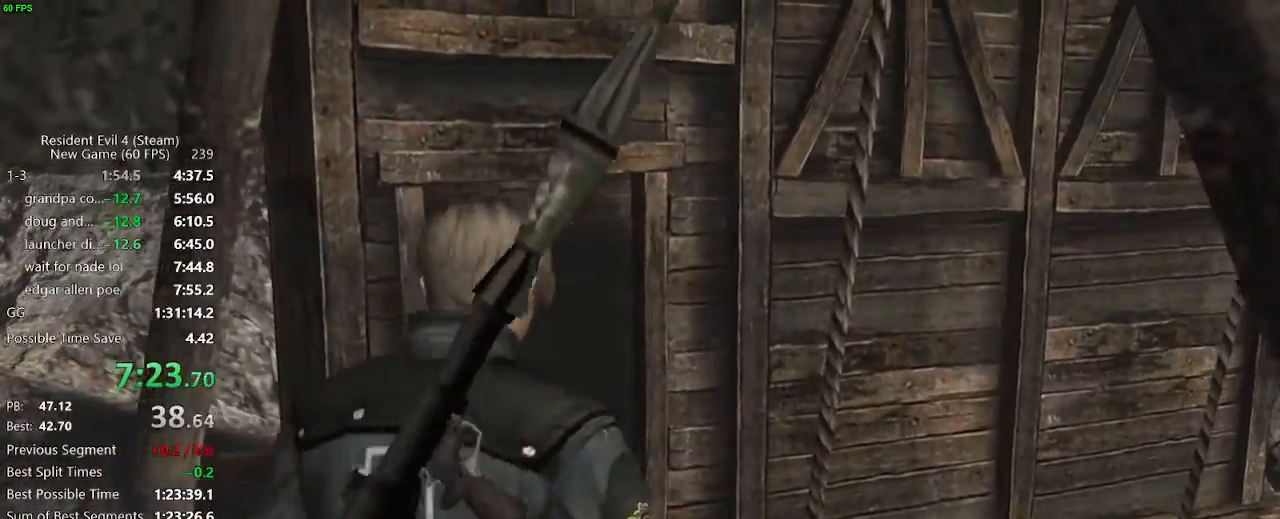
{"keys": ["d", "w"], "mouse": [], "events": []}
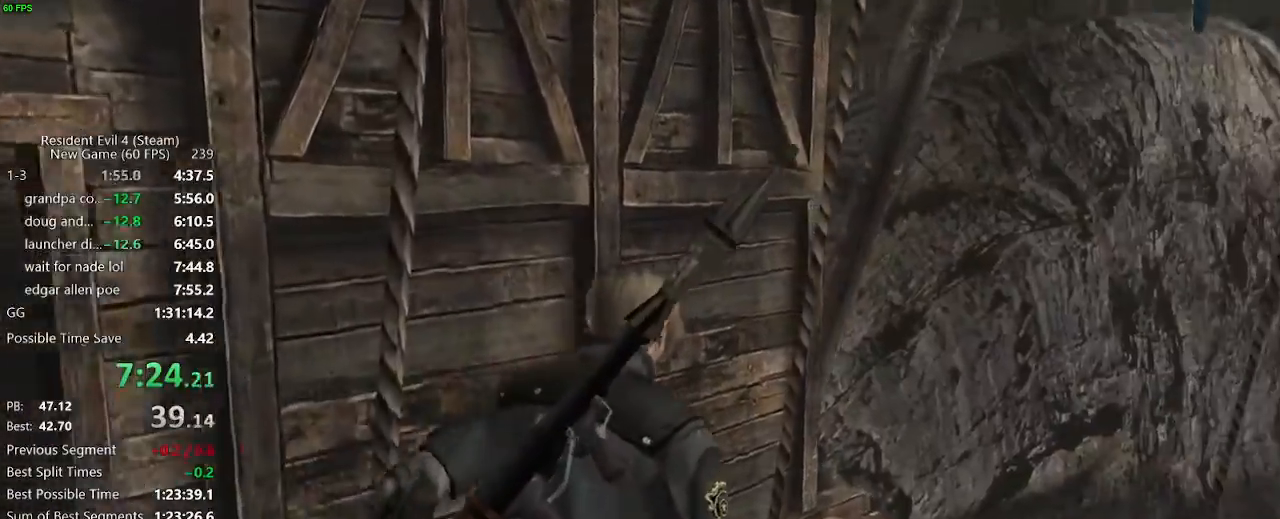
{"keys": ["d", "w"], "mouse": [], "events": [[217, "d", "up"], [467, "d", "down"]]}
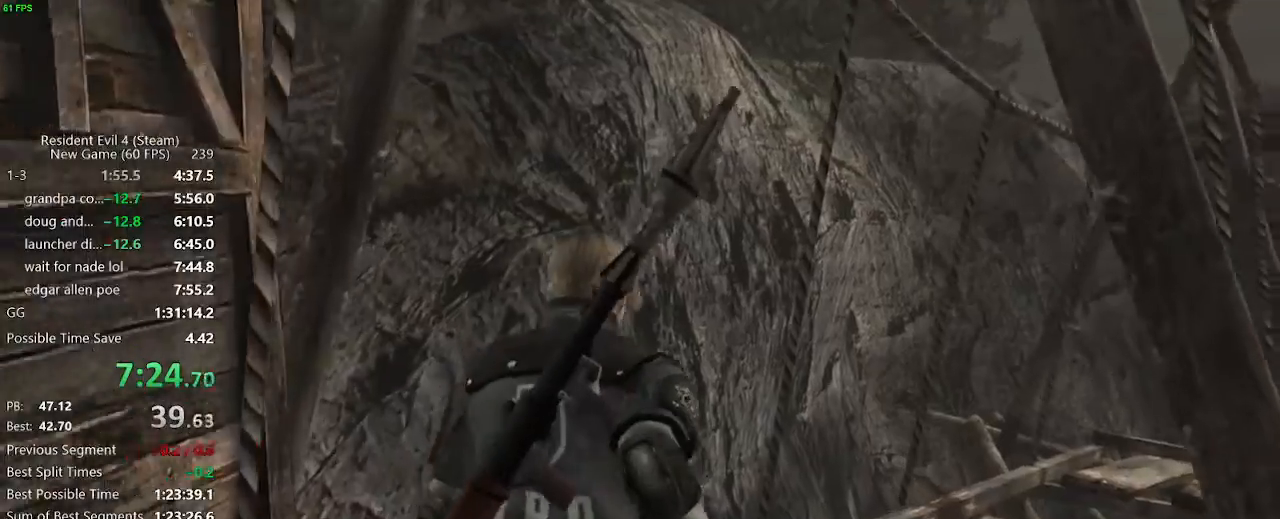
{"keys": ["d", "w"], "mouse": [], "events": [[50, "d", "up"], [100, "d", "down"], [283, "d", "up"], [467, "d", "down"]]}
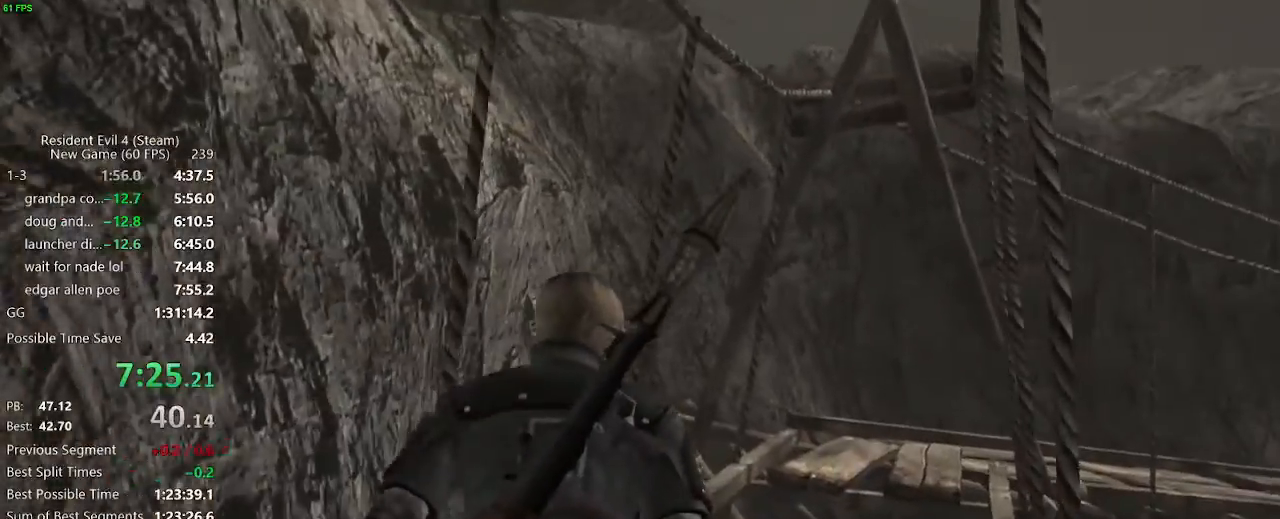
{"keys": ["w"], "mouse": [], "events": [[17, "d", "up"], [250, "d", "down"], [300, "d", "up"]]}
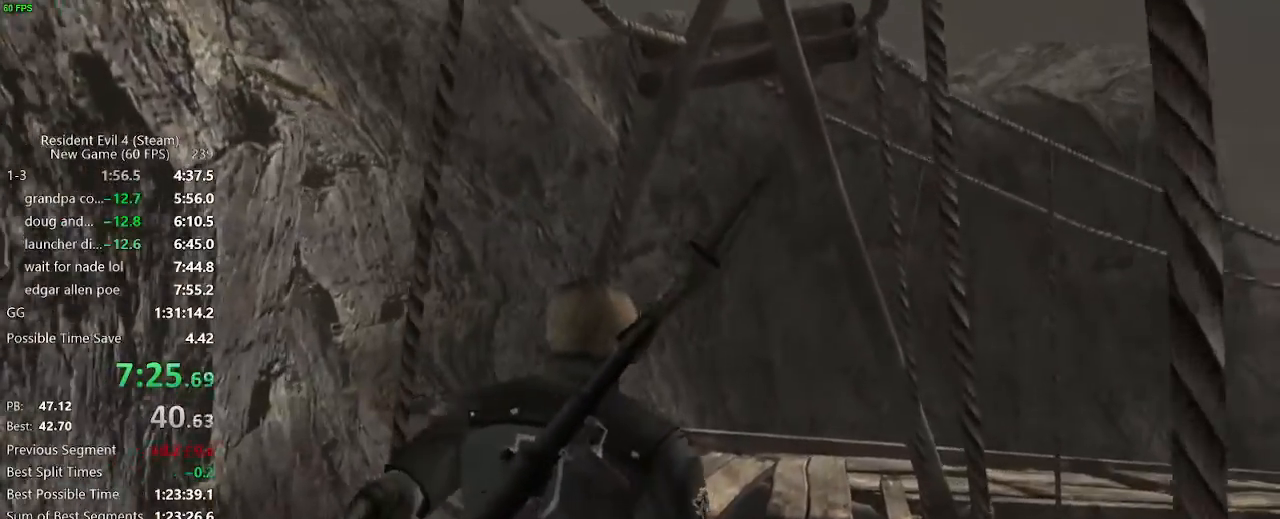
{"keys": ["f", "w"], "mouse": [], "events": [[83, "f", "down"], [183, "f", "up"], [217, "f", "down"], [267, "f", "up"], [317, "f", "down"], [367, "f", "up"], [500, "f", "down"]]}
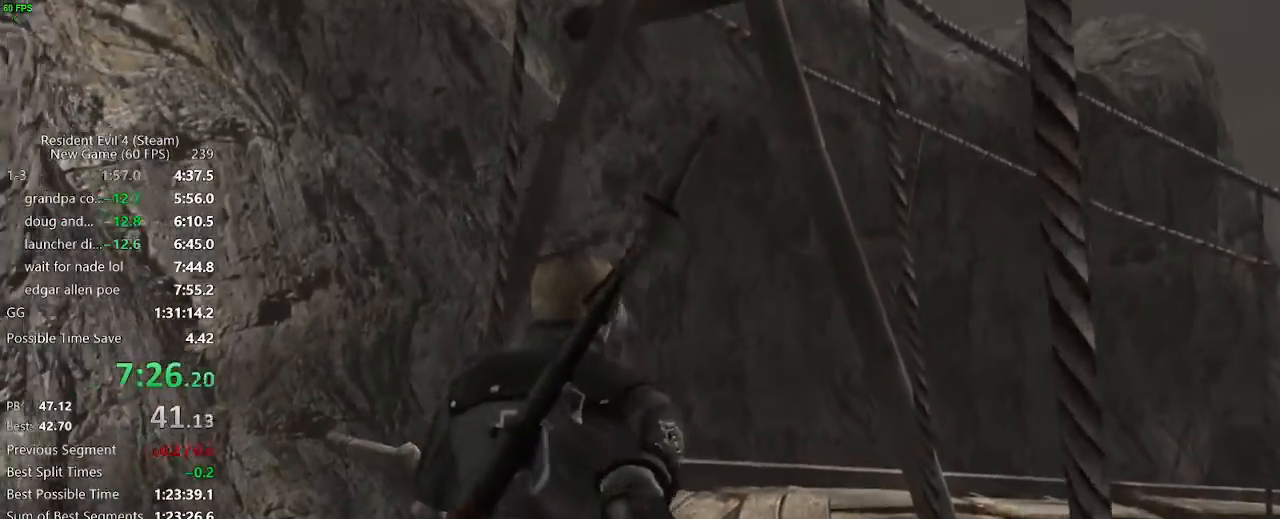
{"keys": ["d", "w"], "mouse": [], "events": [[50, "f", "up"], [150, "f", "down"], [283, "f", "up"], [467, "d", "down"]]}
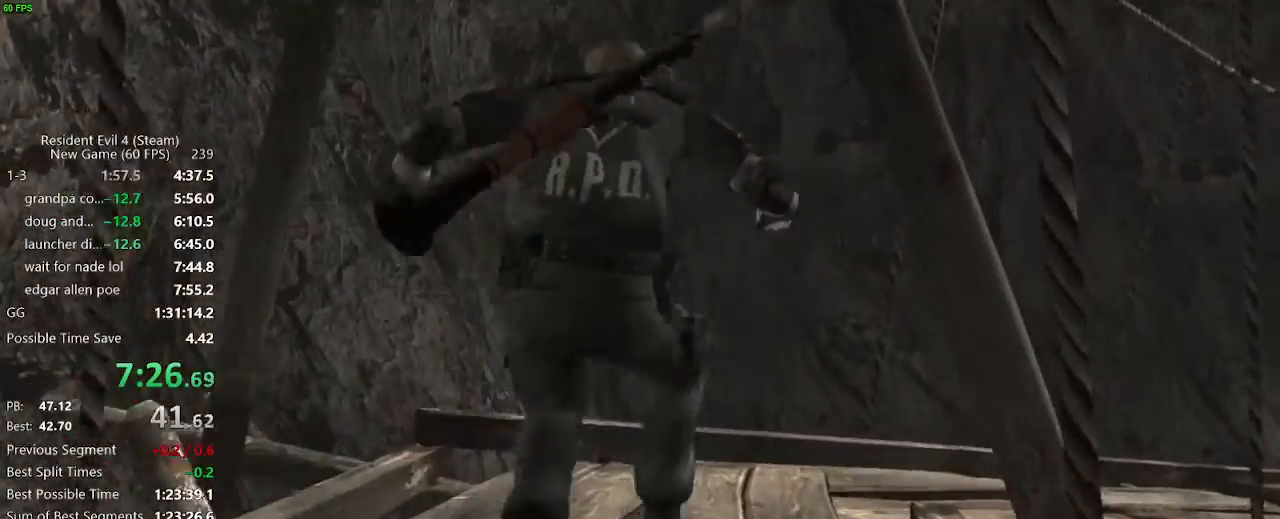
{"keys": ["d", "w"], "mouse": [], "events": []}
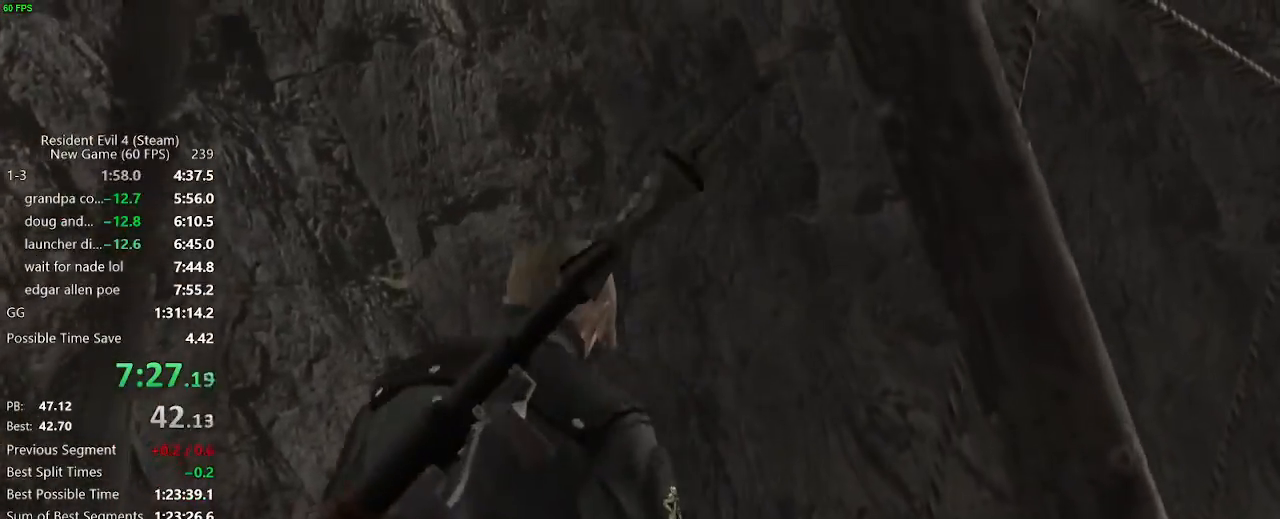
{"keys": ["d", "w"], "mouse": [], "events": []}
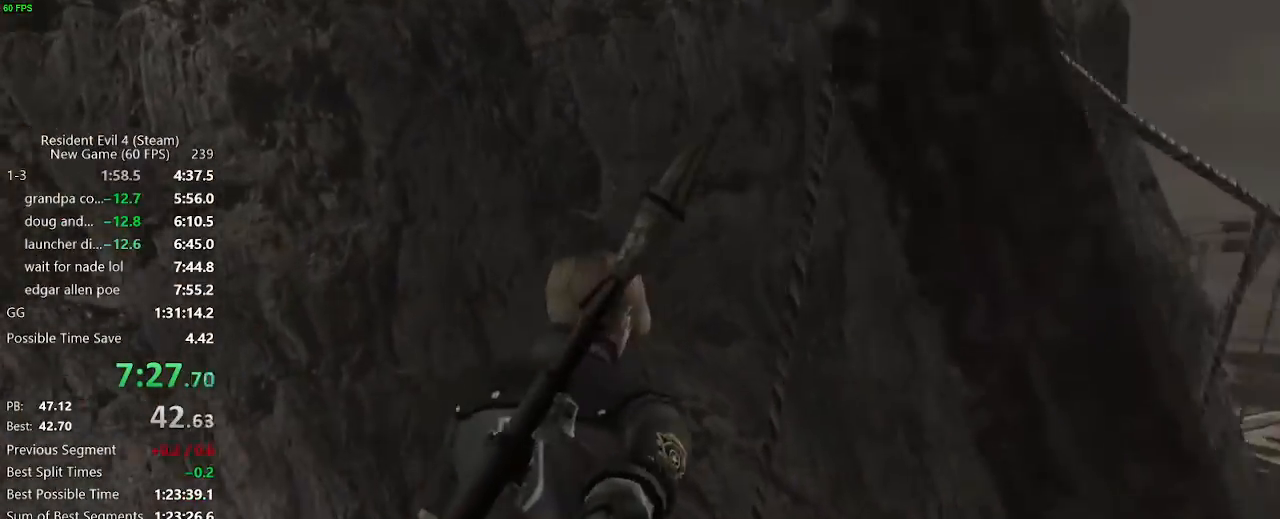
{"keys": ["w"], "mouse": [], "events": [[233, "d", "up"]]}
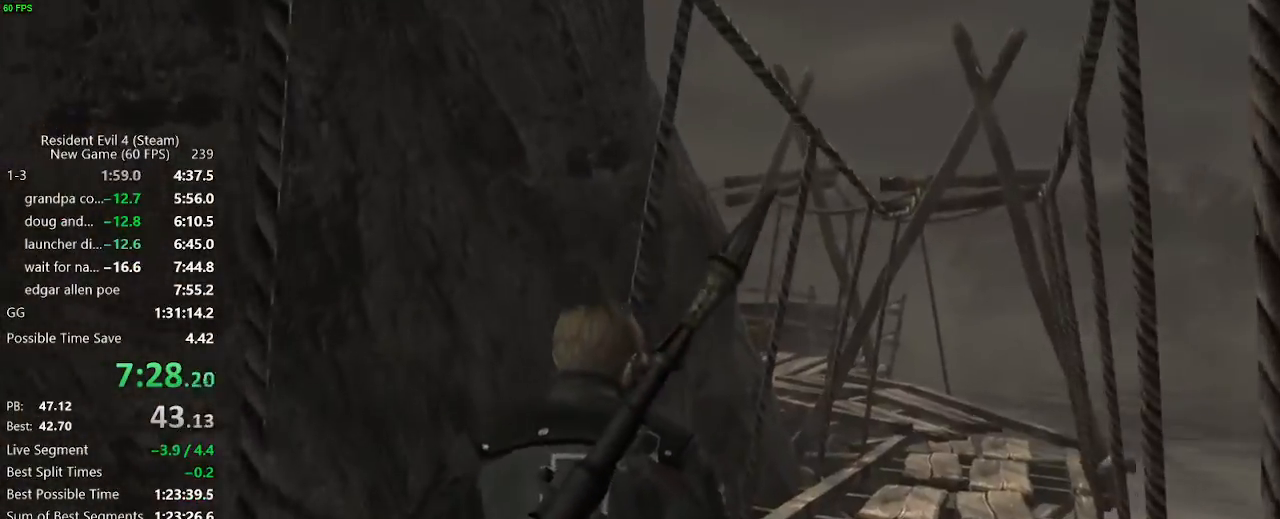
{"keys": ["w"], "mouse": [], "events": [[167, "d", "down"], [200, "d", "up"], [400, "d", "down"], [450, "d", "up"]]}
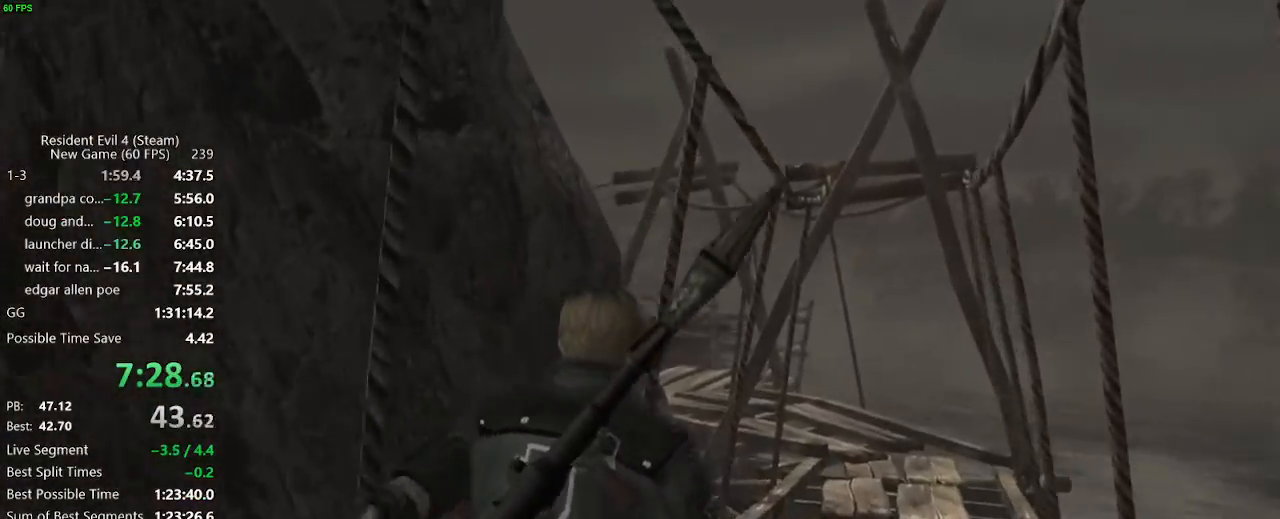
{"keys": ["w"], "mouse": [], "events": [[217, "d", "down"], [267, "d", "up"]]}
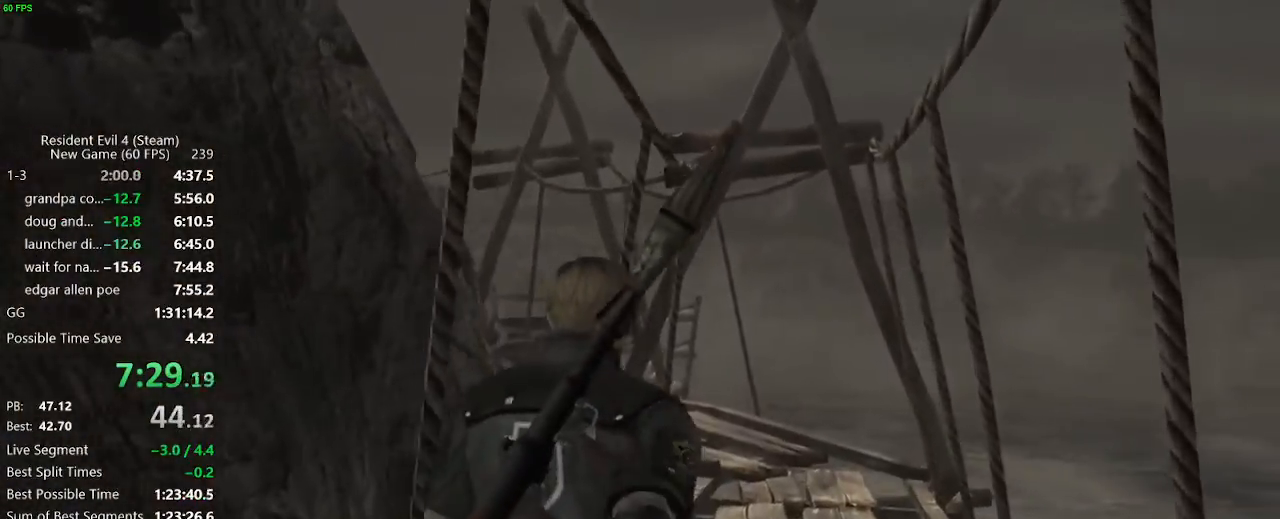
{"keys": ["w"], "mouse": [], "events": []}
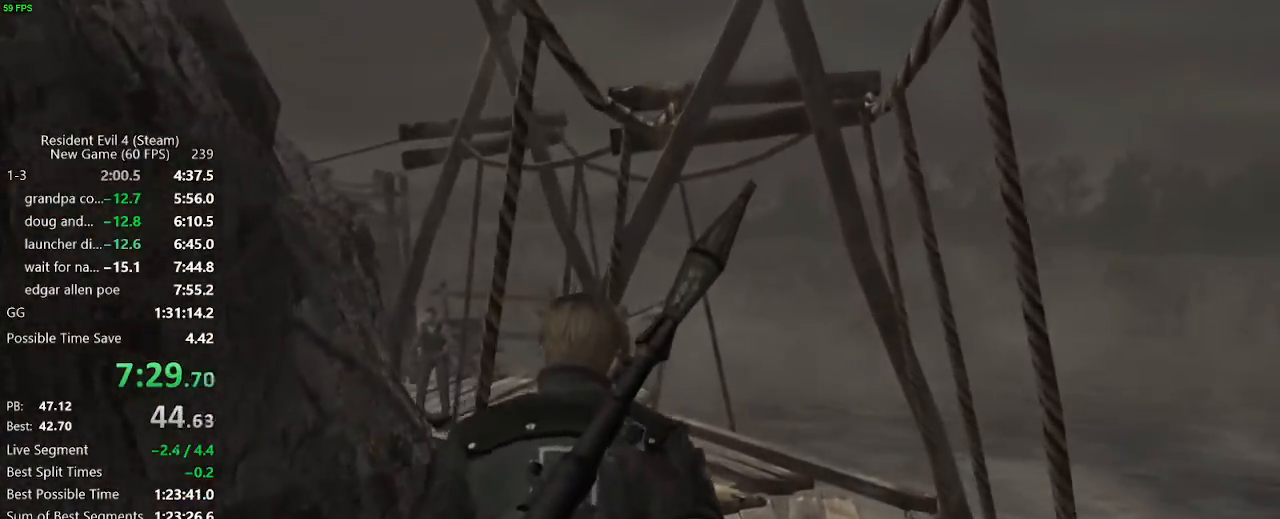
{"keys": ["w"], "mouse": [], "events": []}
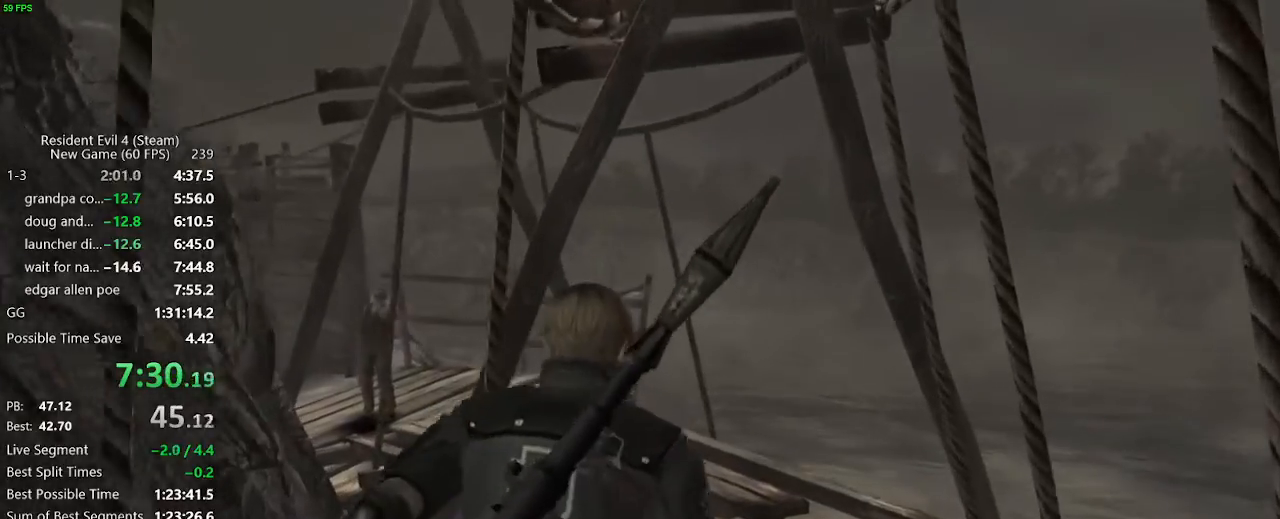
{"keys": ["w"], "mouse": [], "events": []}
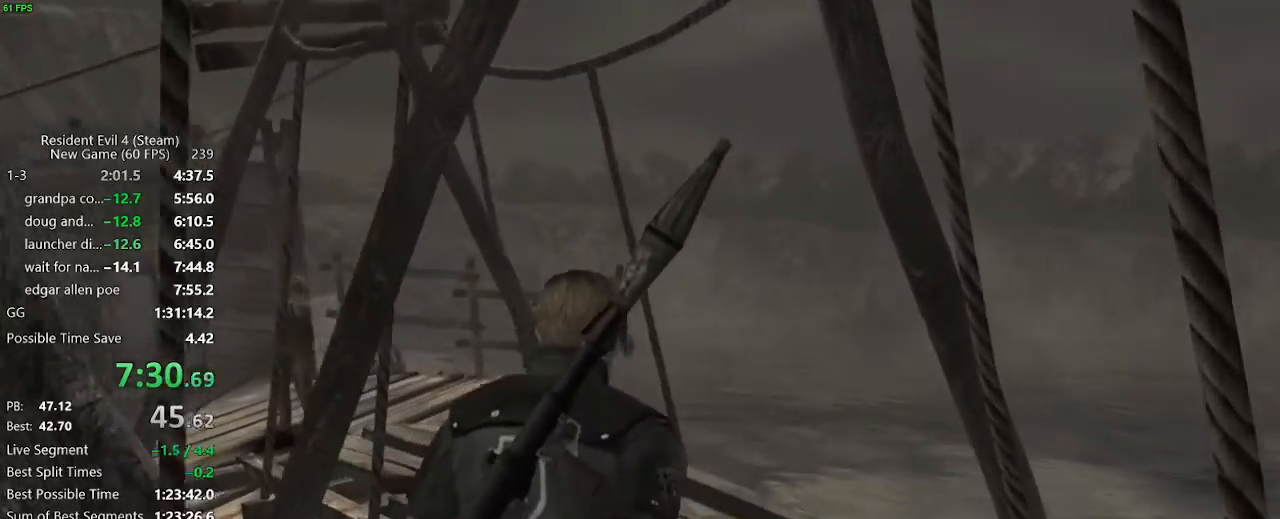
{"keys": ["w"], "mouse": [], "events": [[283, "a", "down"], [467, "a", "up"]]}
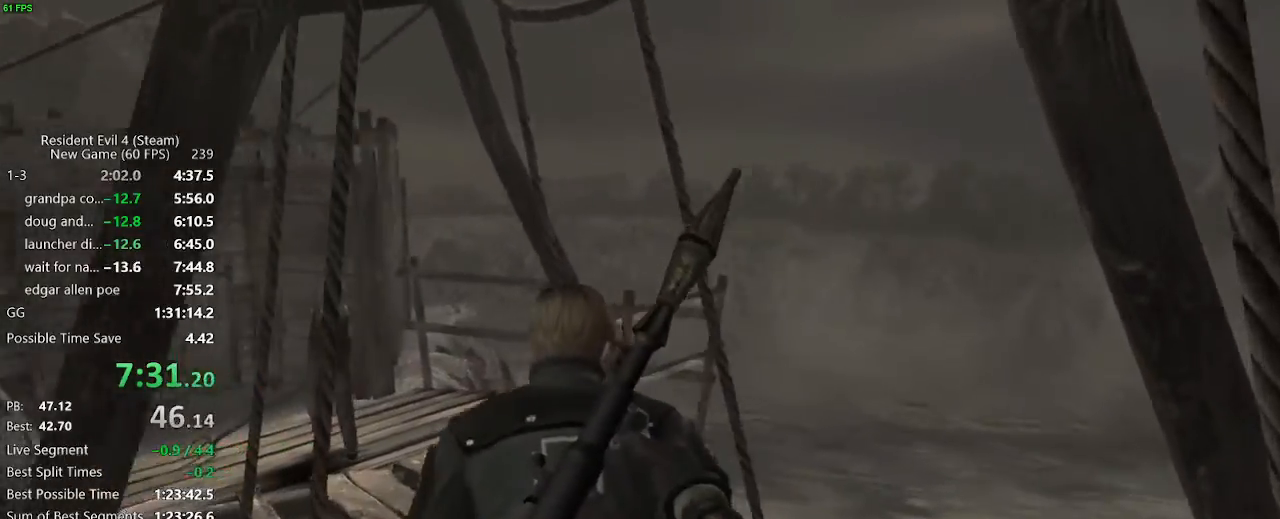
{"keys": ["a", "w"], "mouse": [], "events": [[167, "a", "down"], [300, "a", "up"], [400, "a", "down"]]}
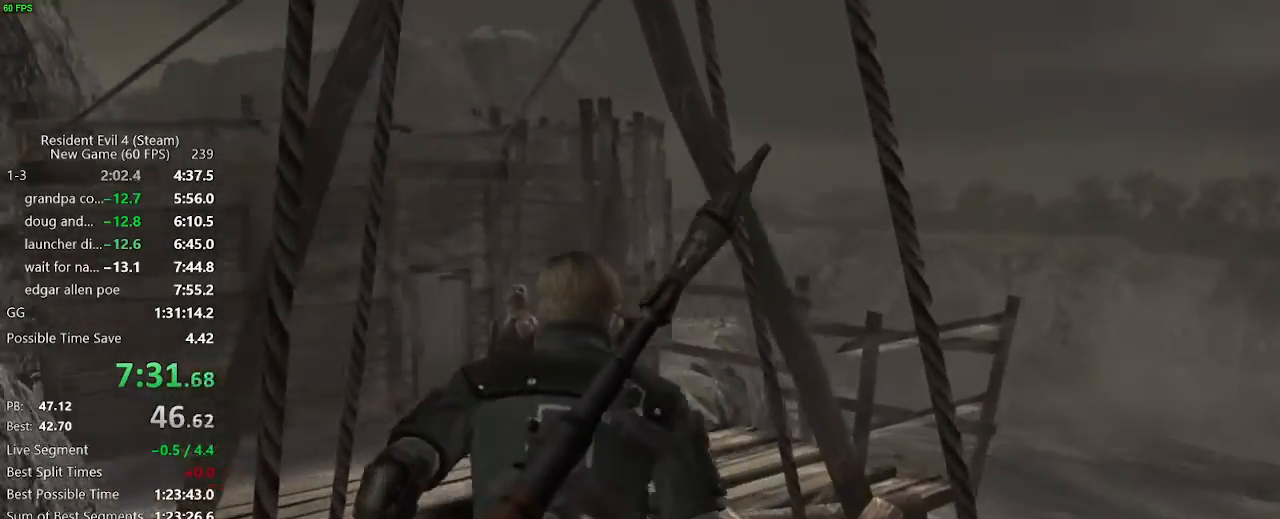
{"keys": ["w"], "mouse": [], "events": [[33, "a", "up"], [133, "a", "down"], [217, "a", "up"], [367, "a", "down"], [417, "a", "up"]]}
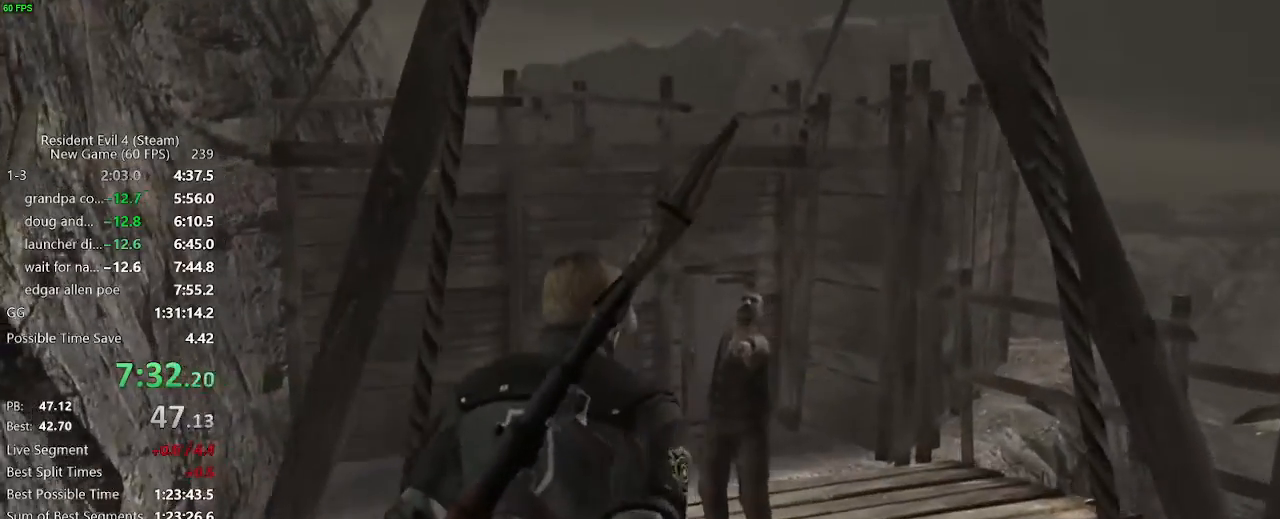
{"keys": ["a", "w"], "mouse": [], "events": [[283, "a", "down"], [333, "a", "up"], [467, "a", "down"]]}
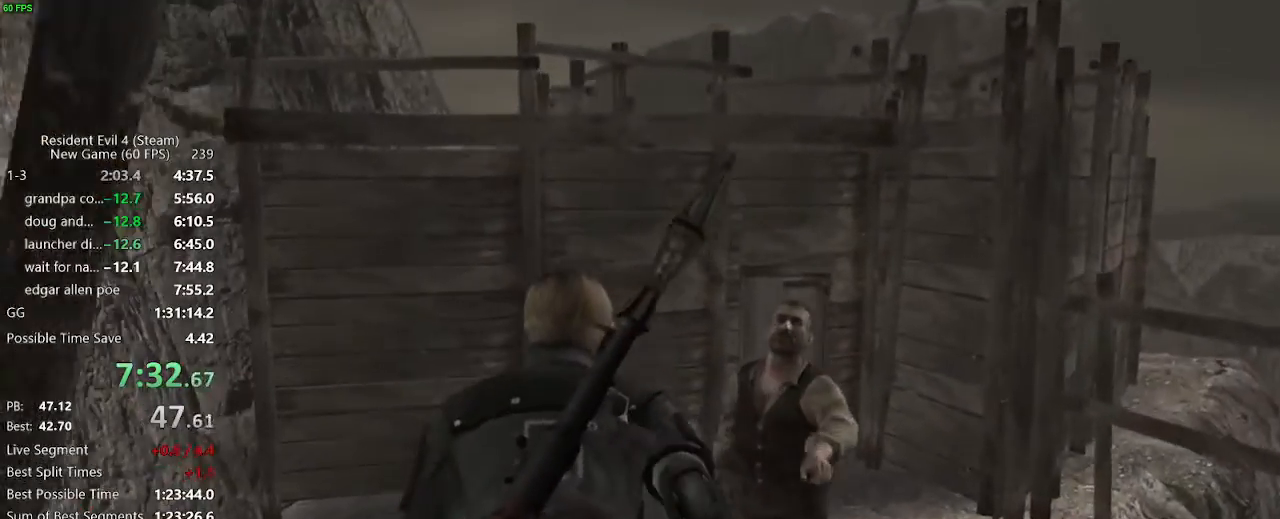
{"keys": ["w"], "mouse": [], "events": [[17, "a", "up"]]}
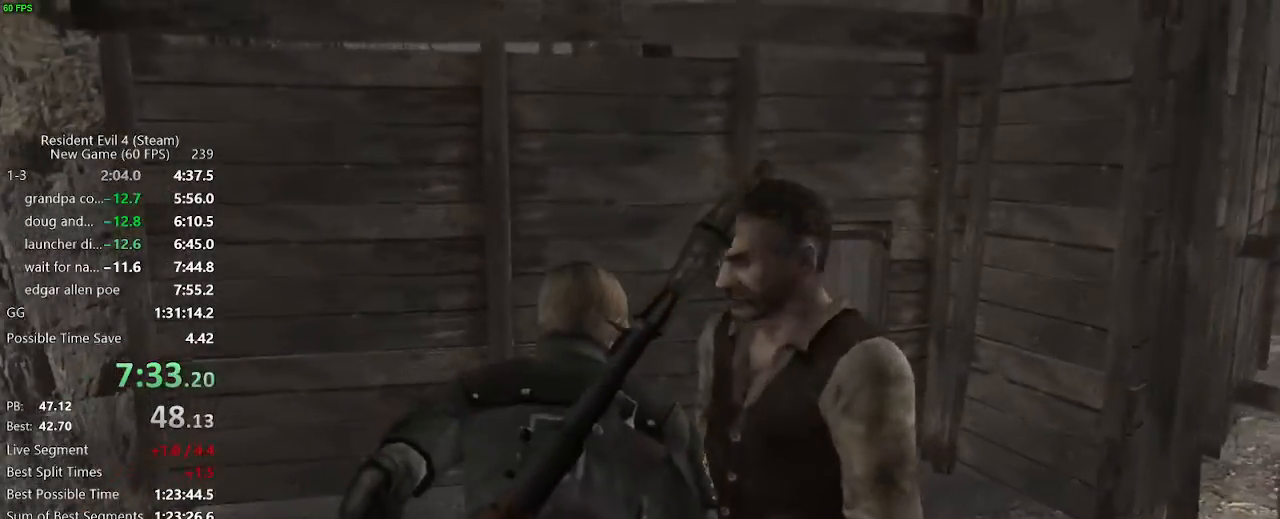
{"keys": ["w"], "mouse": [], "events": [[367, "d", "down"], [417, "d", "up"]]}
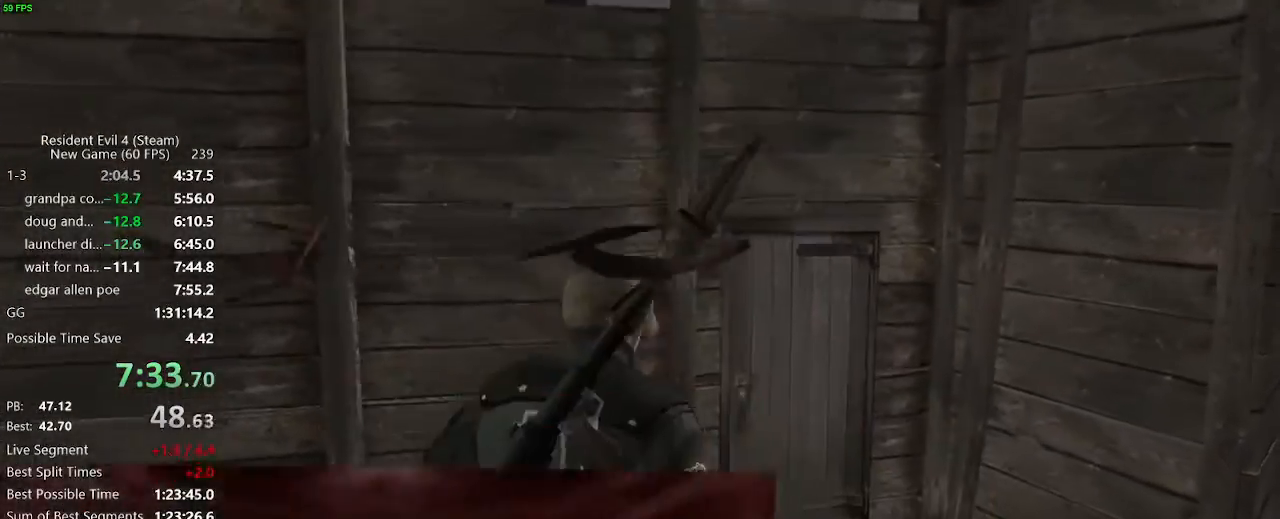
{"keys": ["f", "w"], "mouse": [], "events": [[383, "f", "down"], [433, "f", "up"], [467, "f", "down"]]}
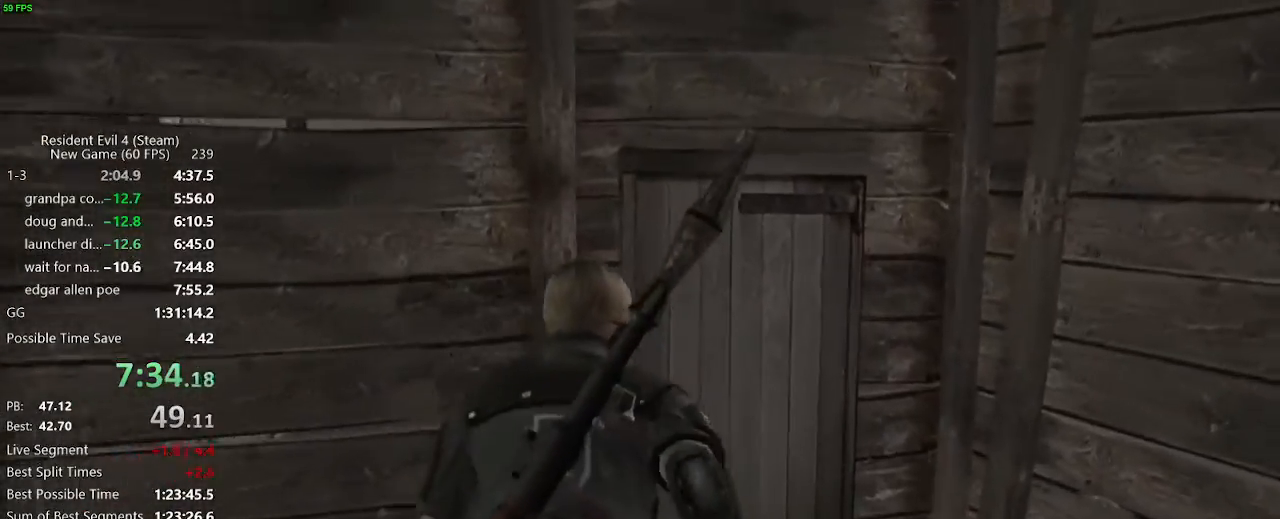
{"keys": ["w"], "mouse": [], "events": [[17, "f", "up"], [67, "f", "down"], [117, "f", "up"], [167, "f", "down"], [200, "f", "up"], [350, "f", "down"], [400, "f", "up"], [450, "f", "down"], [483, "f", "up"]]}
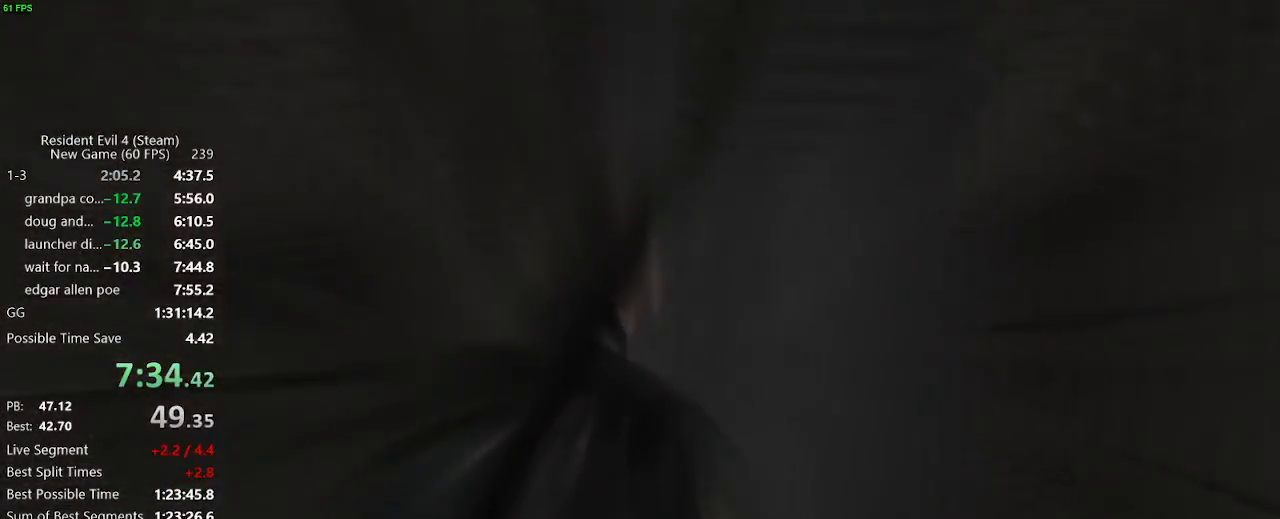
{"keys": ["f", "w"], "mouse": [], "events": [[83, "f", "down"], [183, "f", "up"], [217, "f", "down"], [267, "f", "up"], [317, "f", "down"], [367, "f", "up"], [417, "f", "down"], [450, "f", "up"], [500, "f", "down"]]}
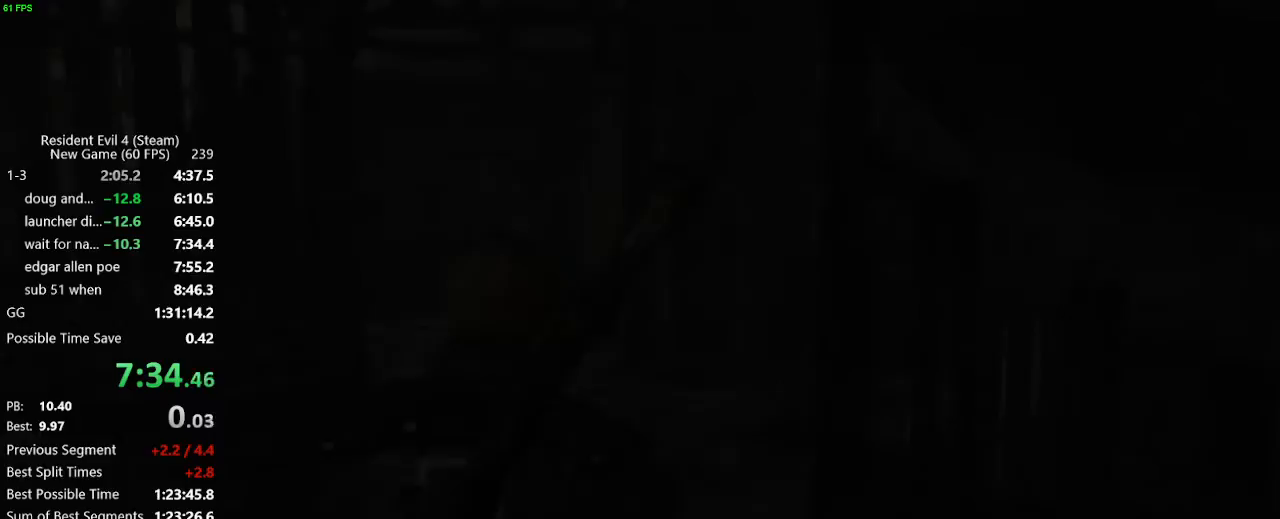
{"keys": ["w"], "mouse": [], "events": [[50, "f", "up"], [100, "a", "down"], [383, "a", "up"]]}
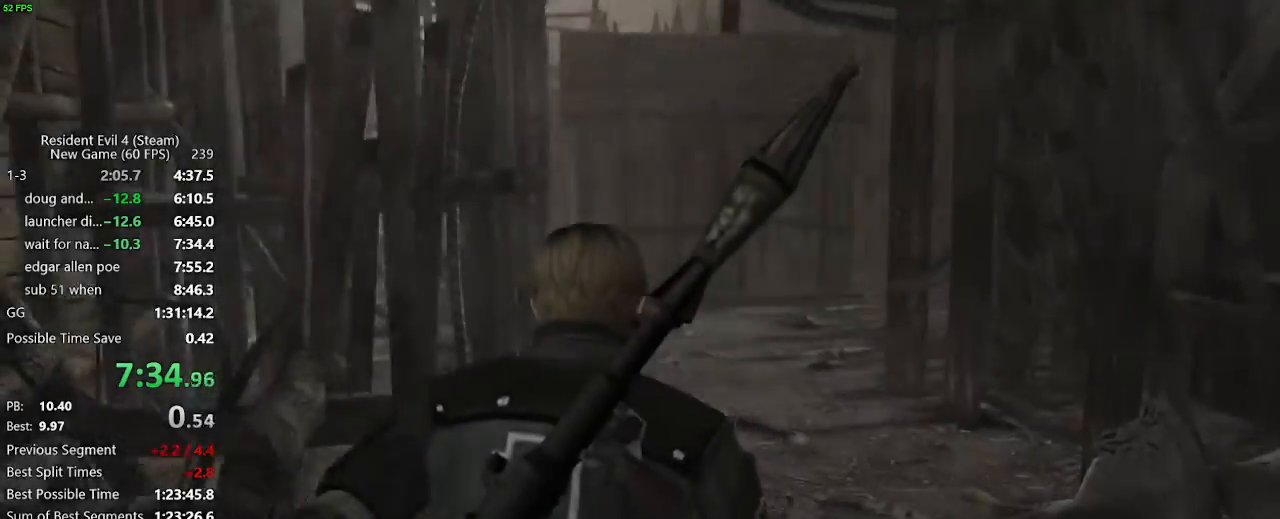
{"keys": ["w"], "mouse": [], "events": []}